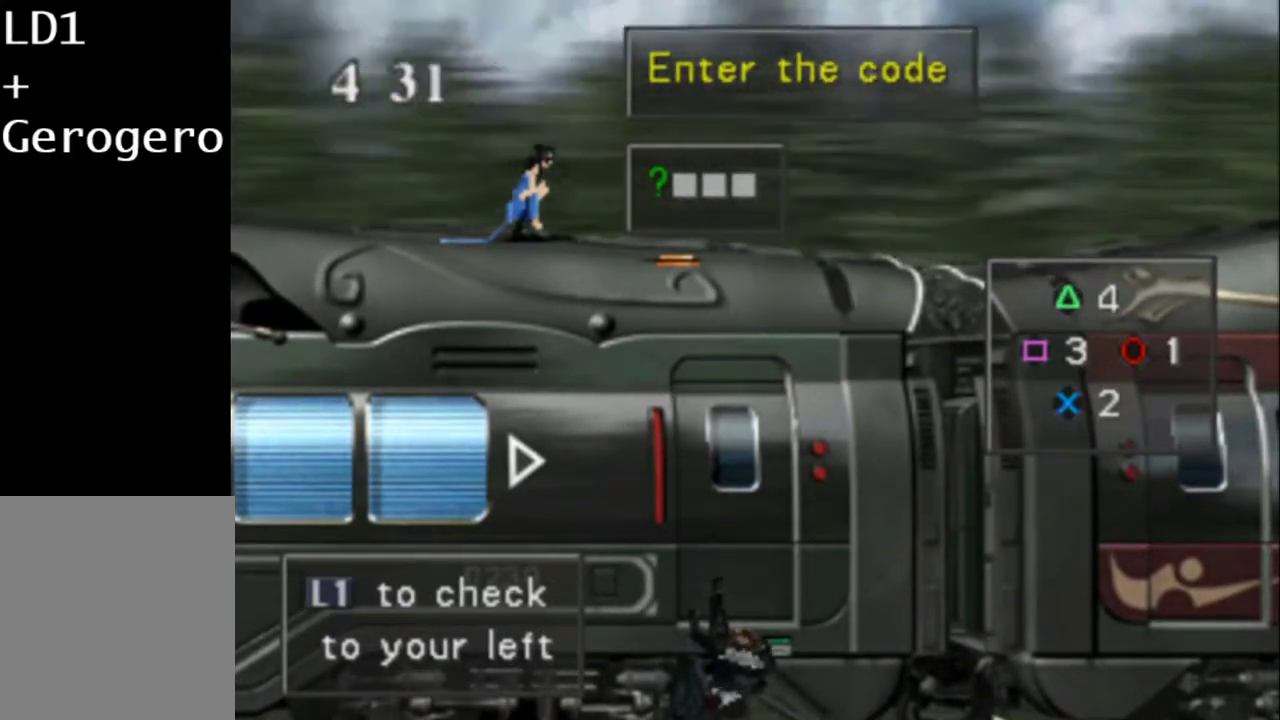
Gameplay with a controller (PlayStation layout); each line is a JSON object with the inputs held at the frame after it. "events" lists button and stick changes between this image and that frame as [ms after this image, input, new state], when the widget could be followed in between. Not read: L3 R3 left_stick right_stick.
{"buttons": ["CROSS"], "events": [[117, "CROSS", "down"]]}
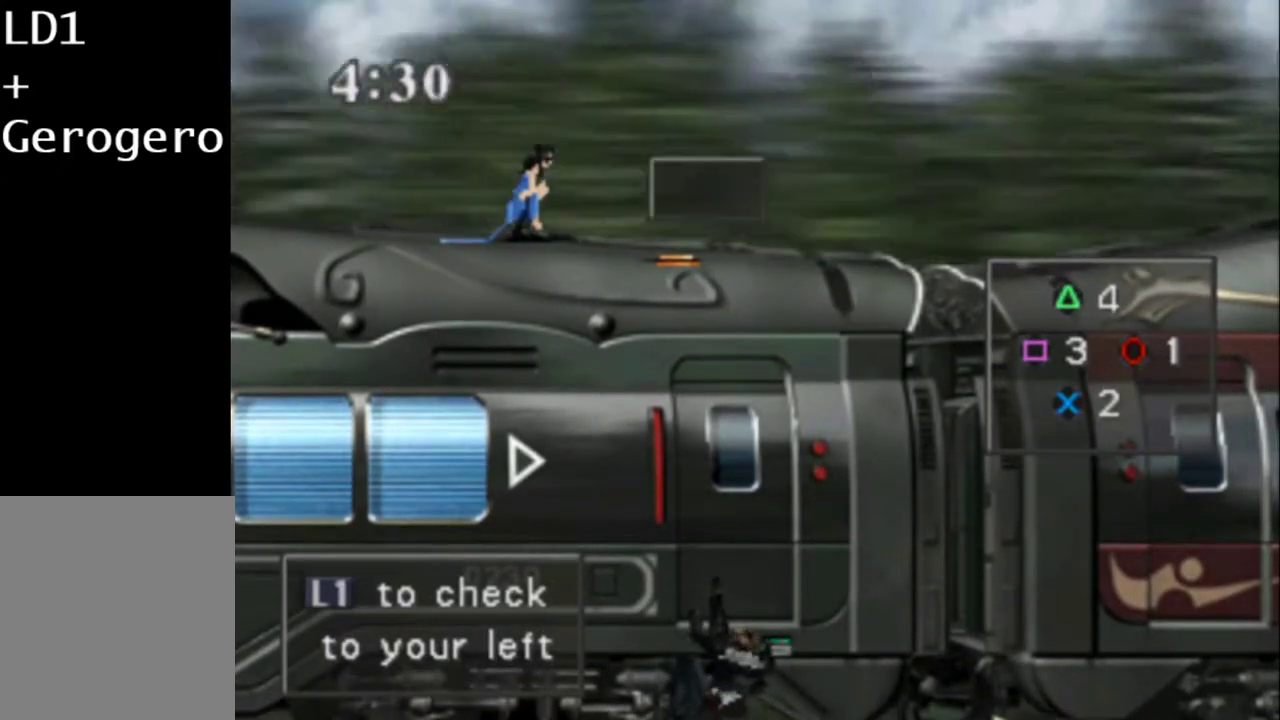
{"buttons": ["CROSS"], "events": []}
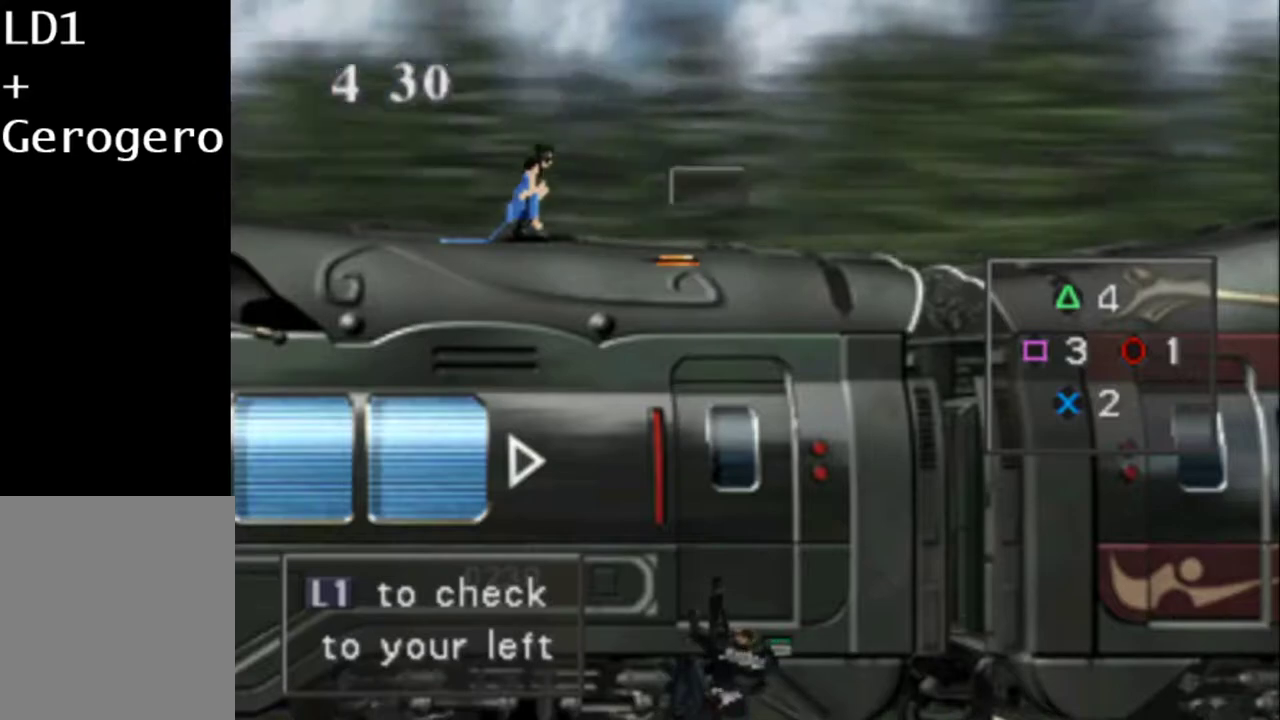
{"buttons": [], "events": [[383, "CROSS", "up"]]}
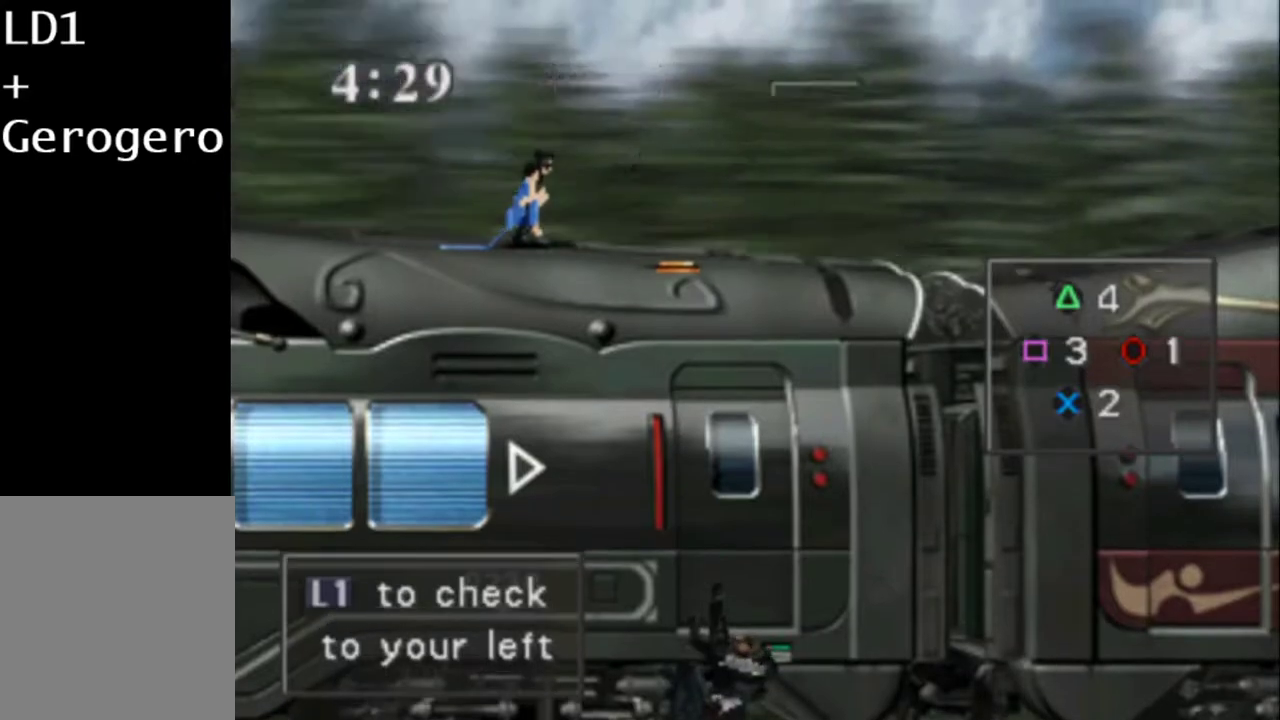
{"buttons": [], "events": []}
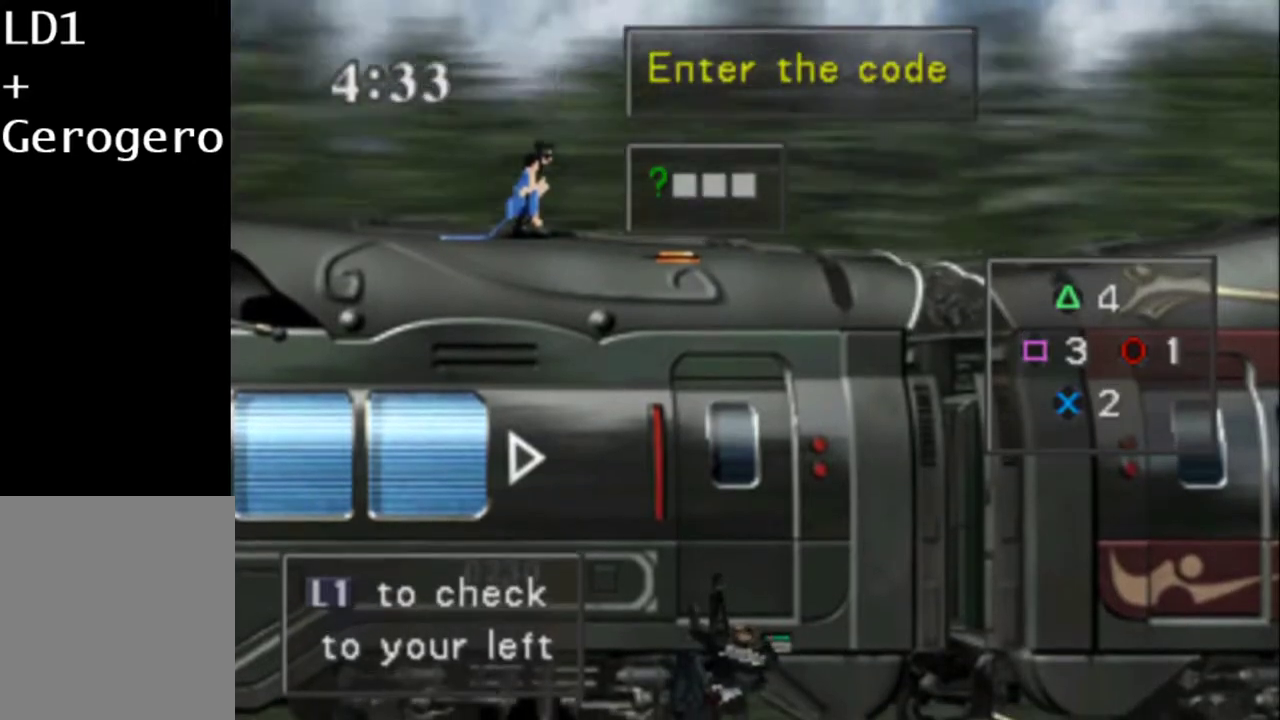
{"buttons": ["CROSS"], "events": [[233, "CROSS", "down"]]}
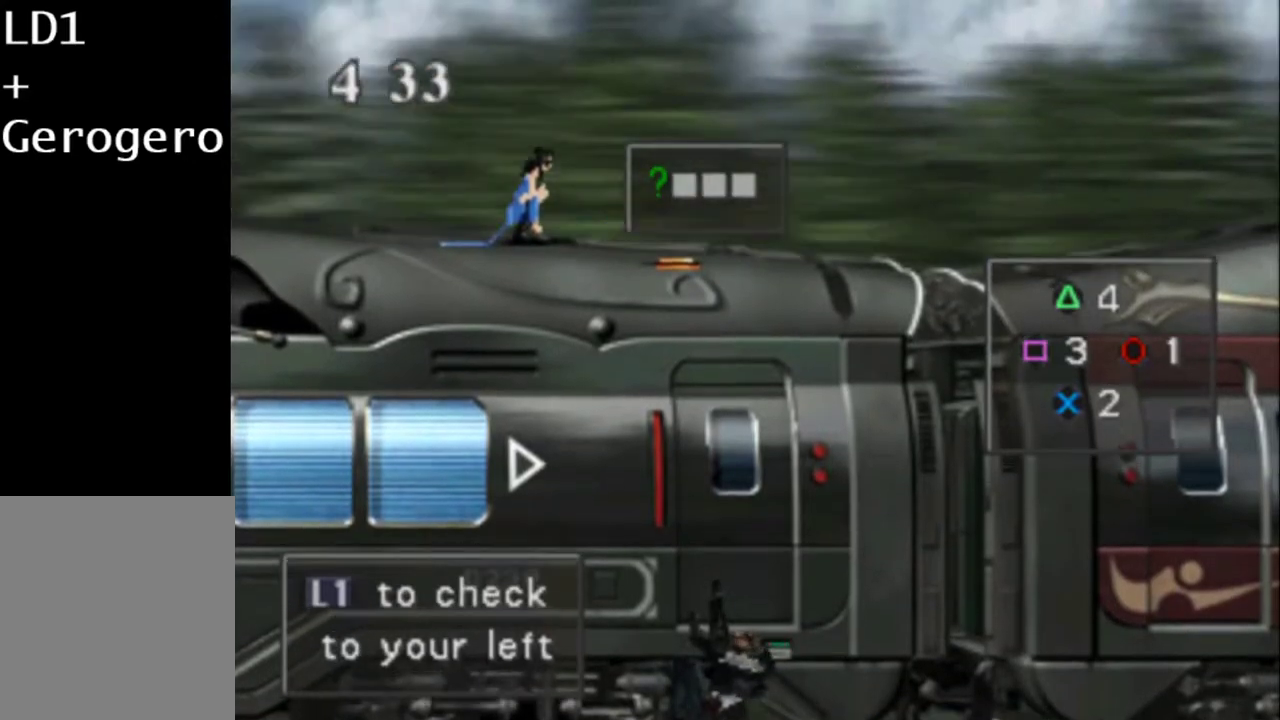
{"buttons": ["CROSS"], "events": []}
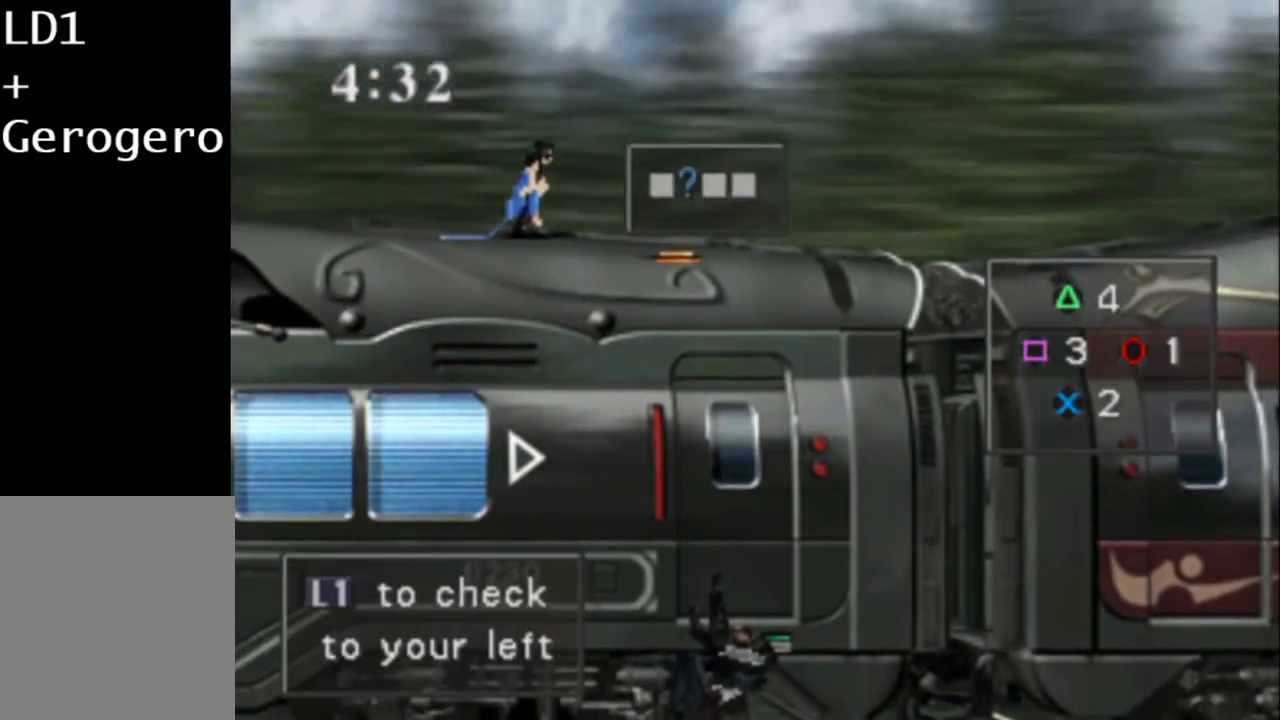
{"buttons": [], "events": [[17, "CROSS", "up"]]}
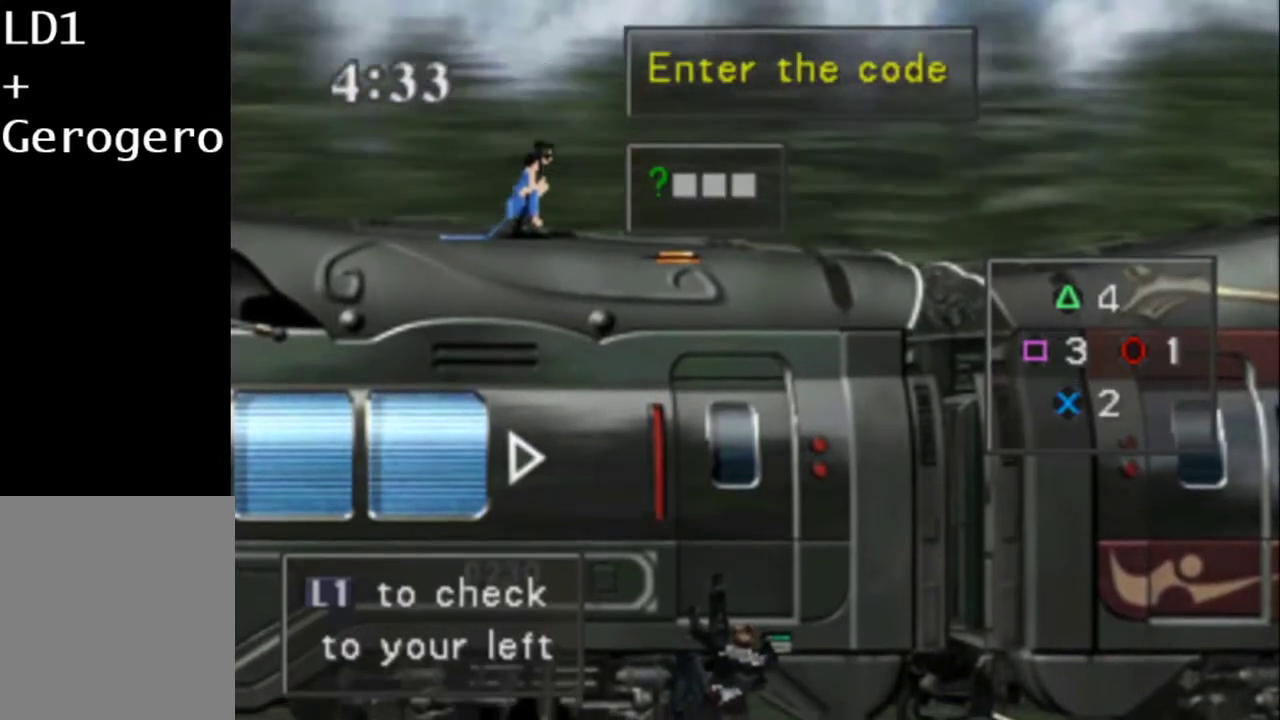
{"buttons": [], "events": []}
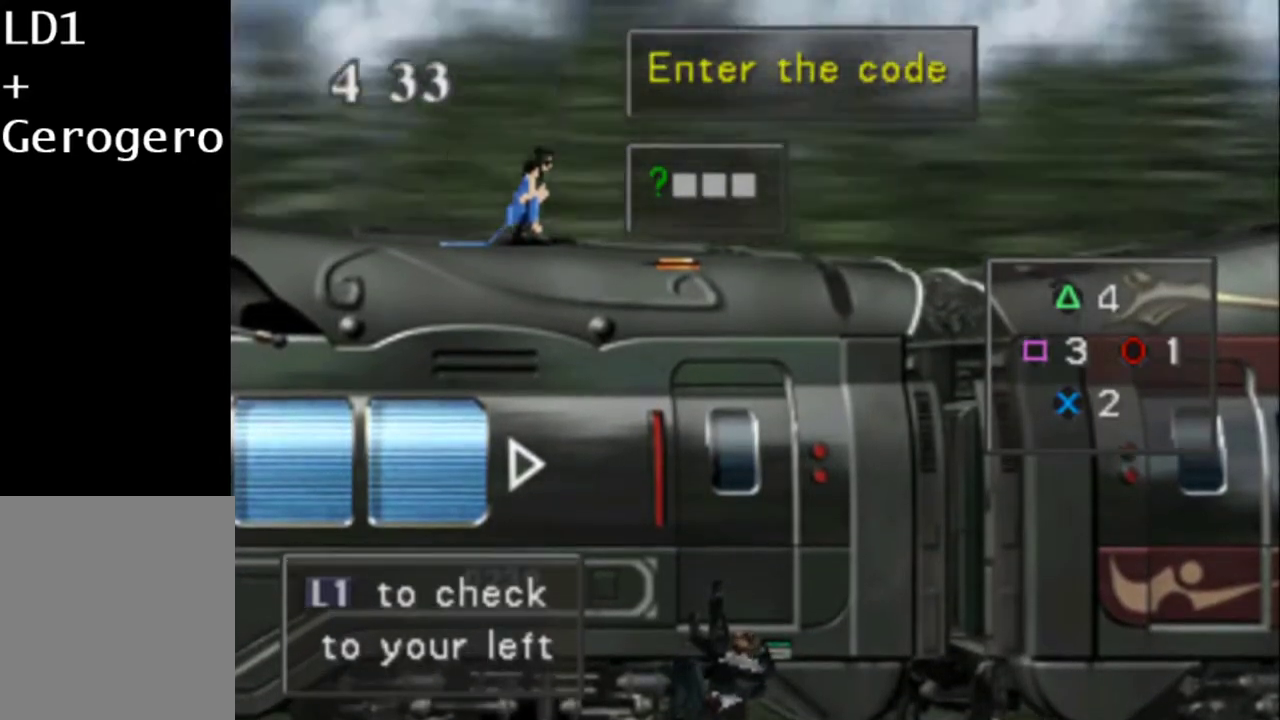
{"buttons": ["CROSS"], "events": [[133, "CROSS", "down"]]}
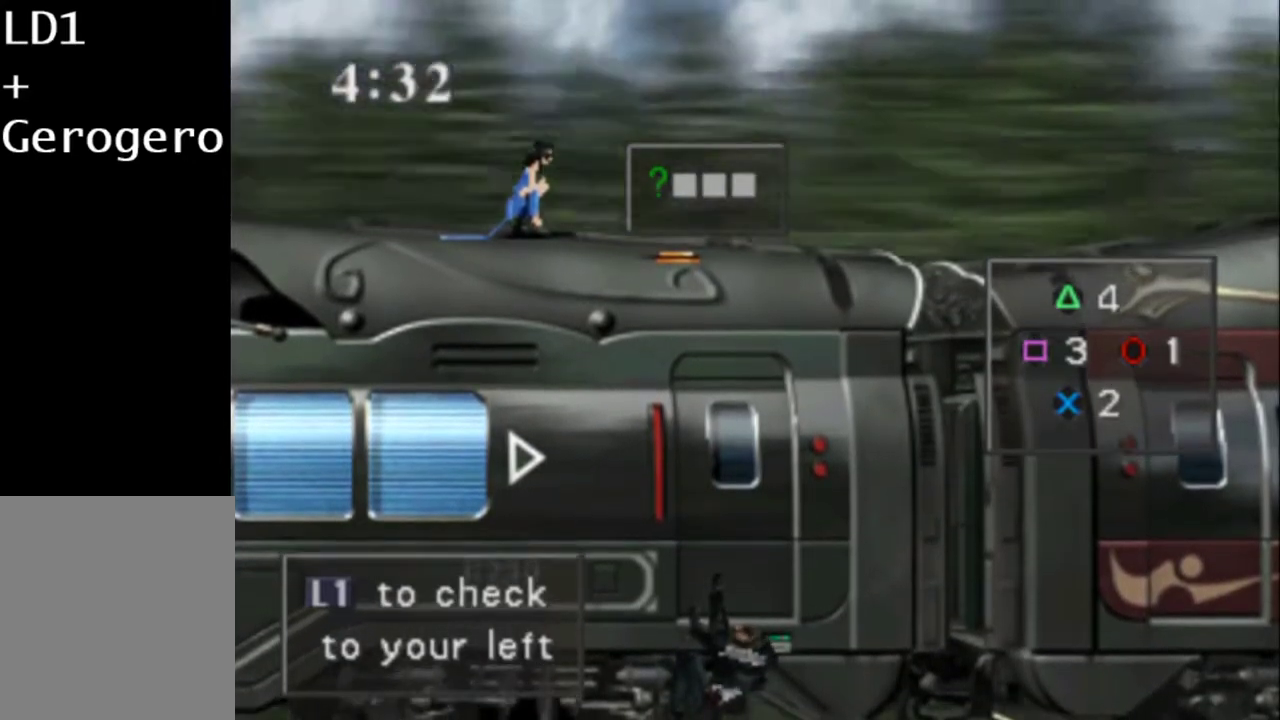
{"buttons": ["CROSS"], "events": []}
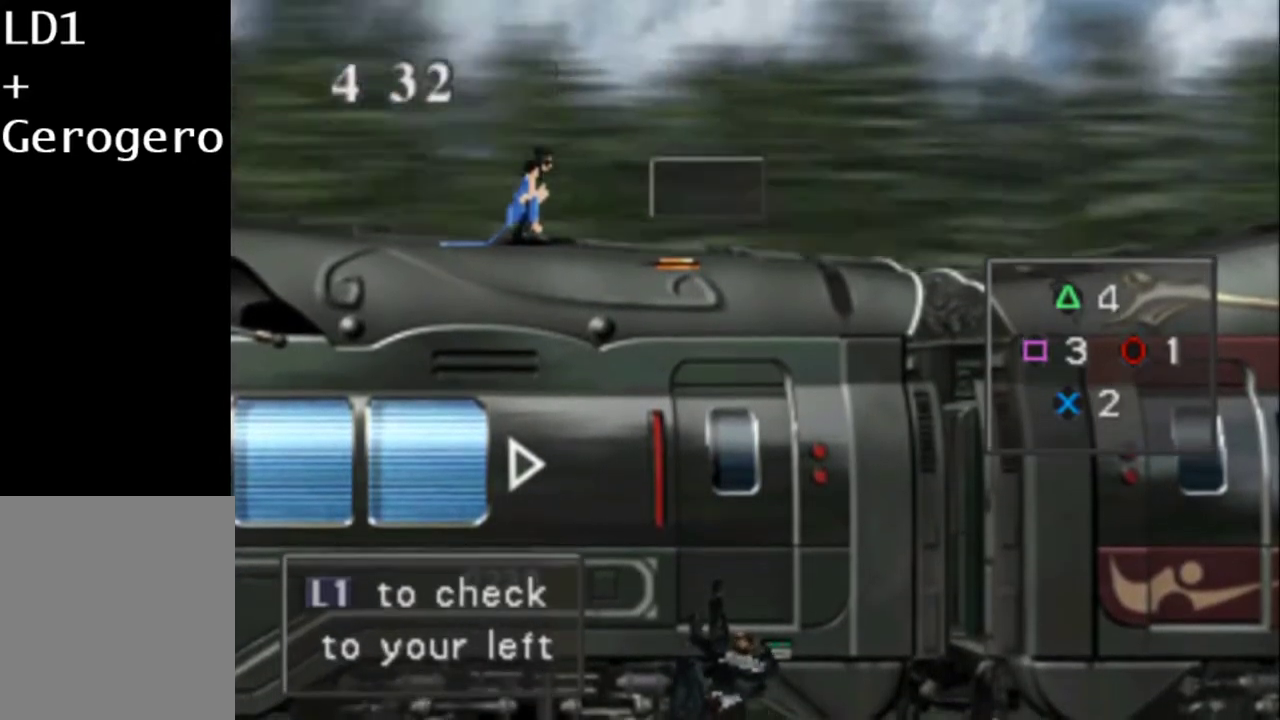
{"buttons": ["CROSS"], "events": []}
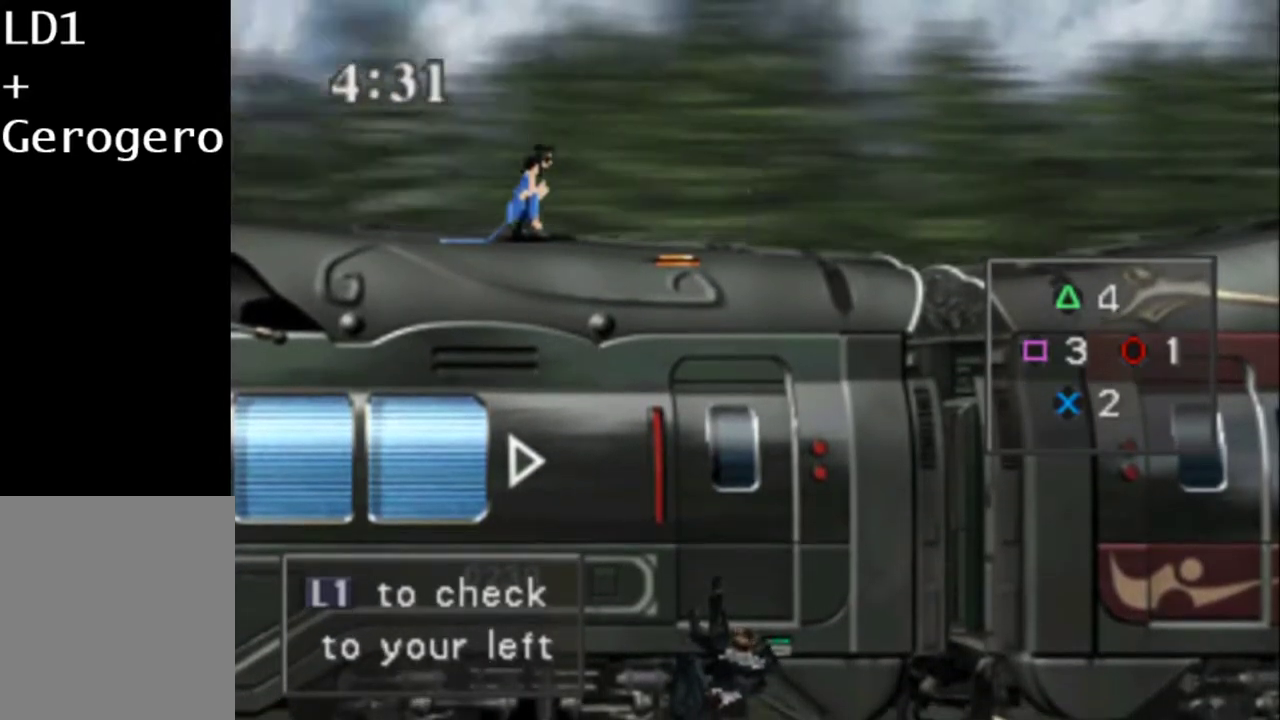
{"buttons": ["CROSS"], "events": []}
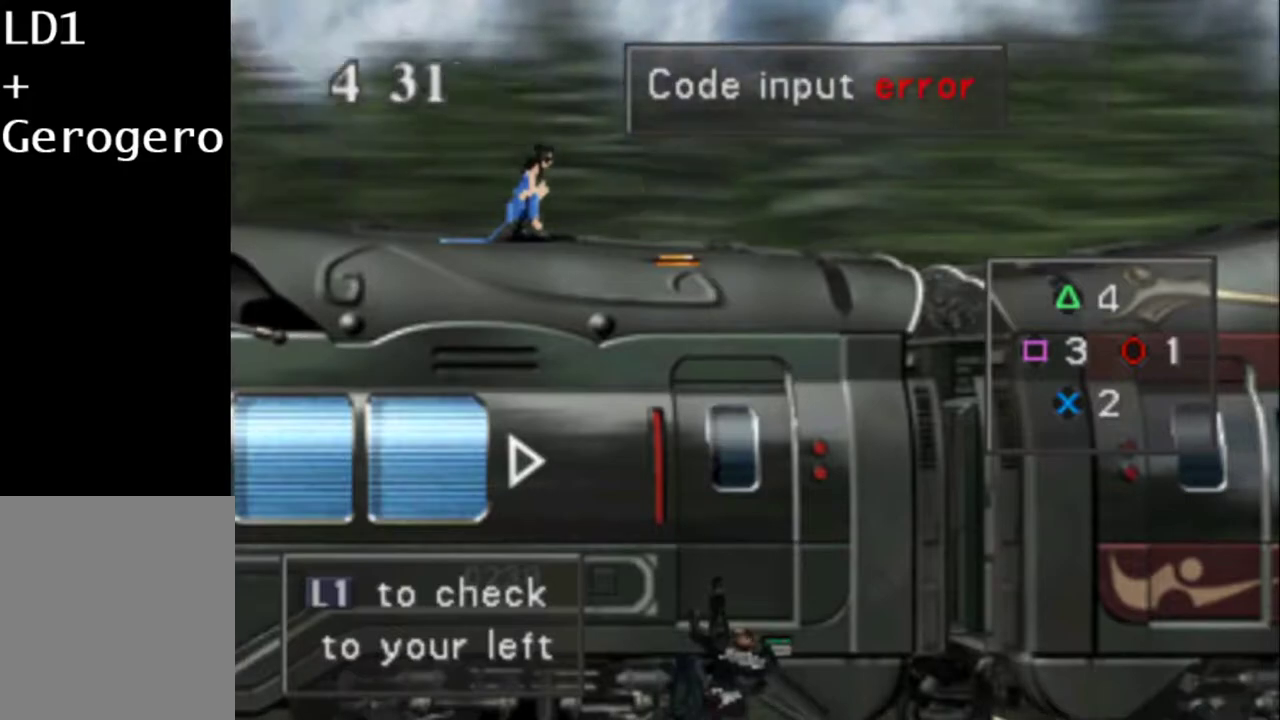
{"buttons": ["CROSS"], "events": []}
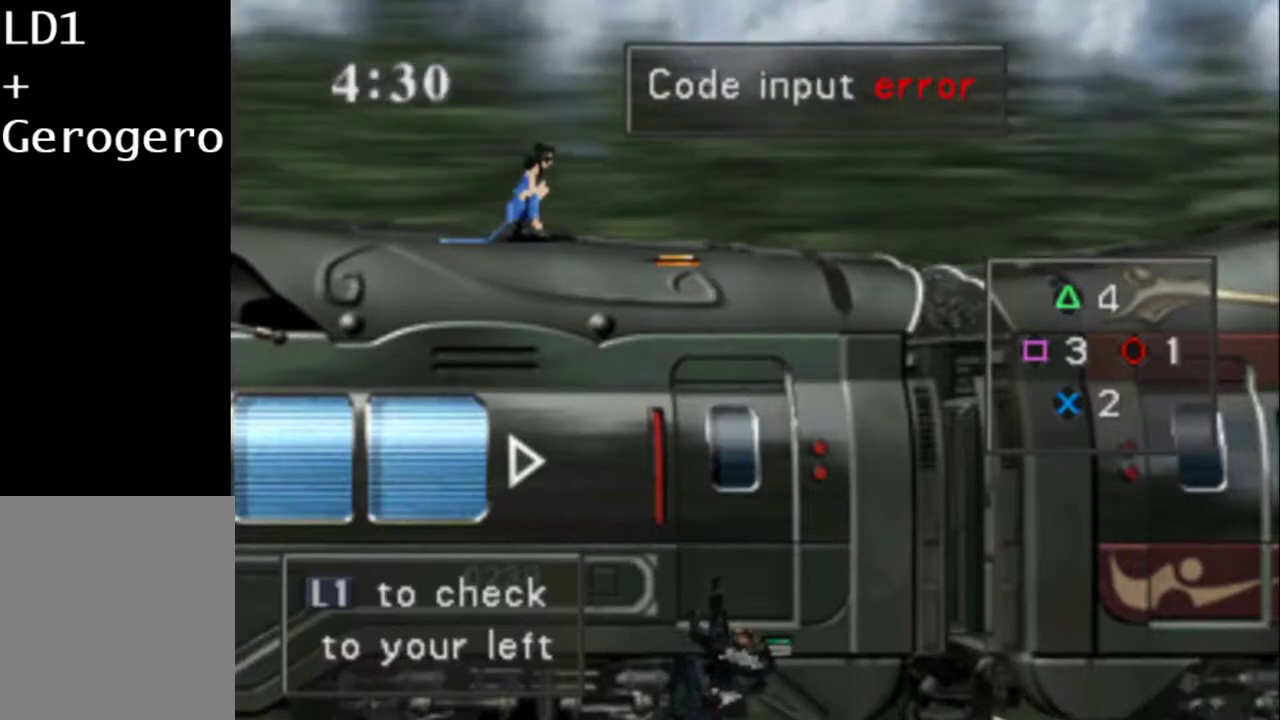
{"buttons": [], "events": [[50, "CROSS", "up"]]}
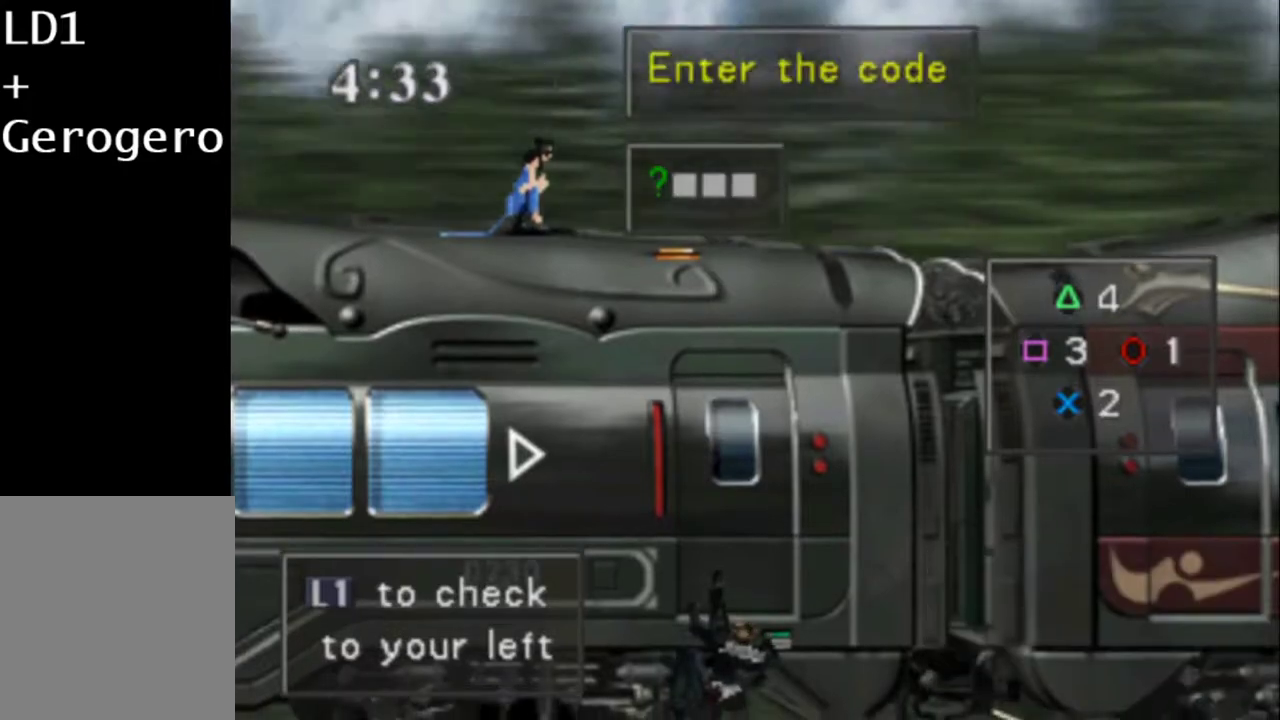
{"buttons": [], "events": []}
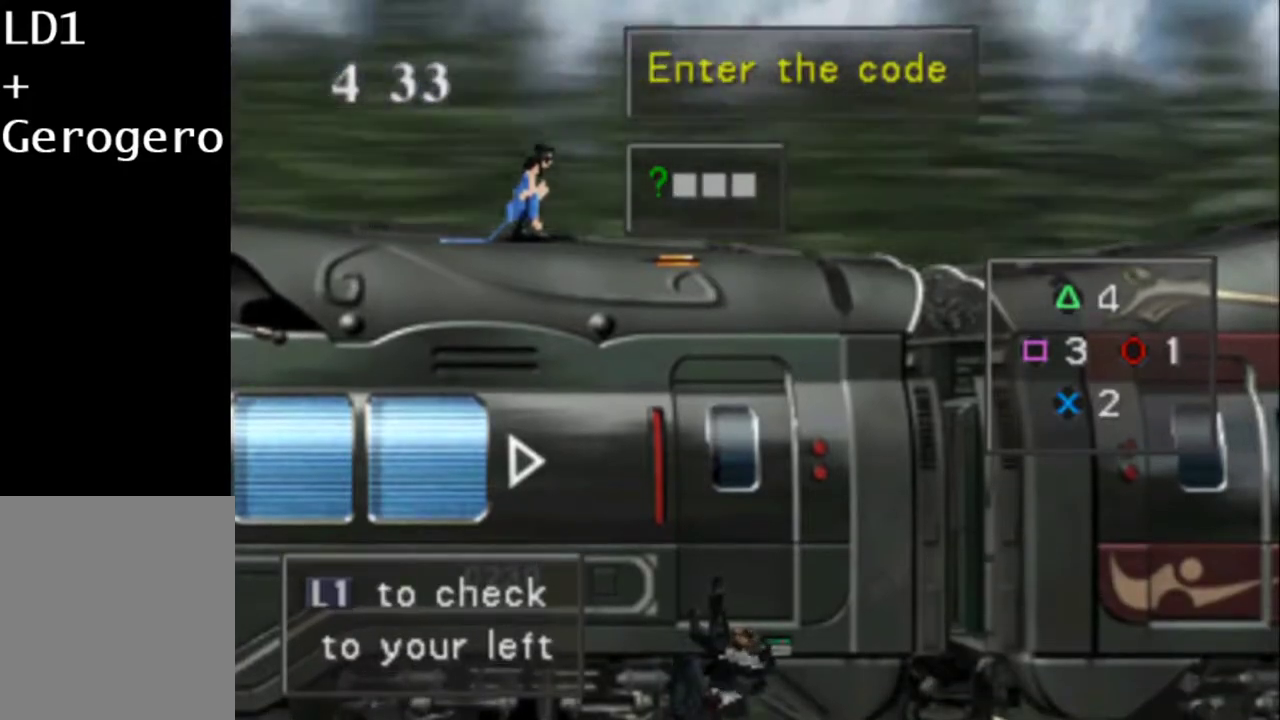
{"buttons": ["CROSS"], "events": [[67, "CROSS", "down"]]}
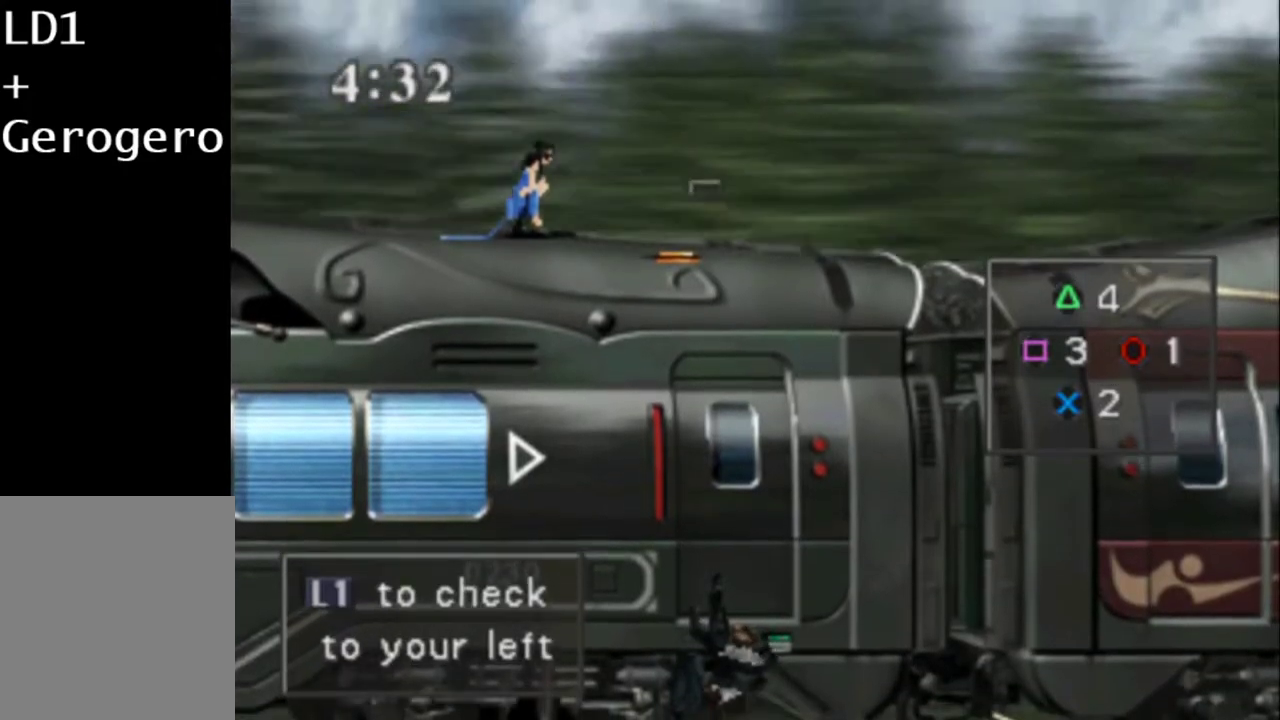
{"buttons": [], "events": [[417, "CROSS", "up"]]}
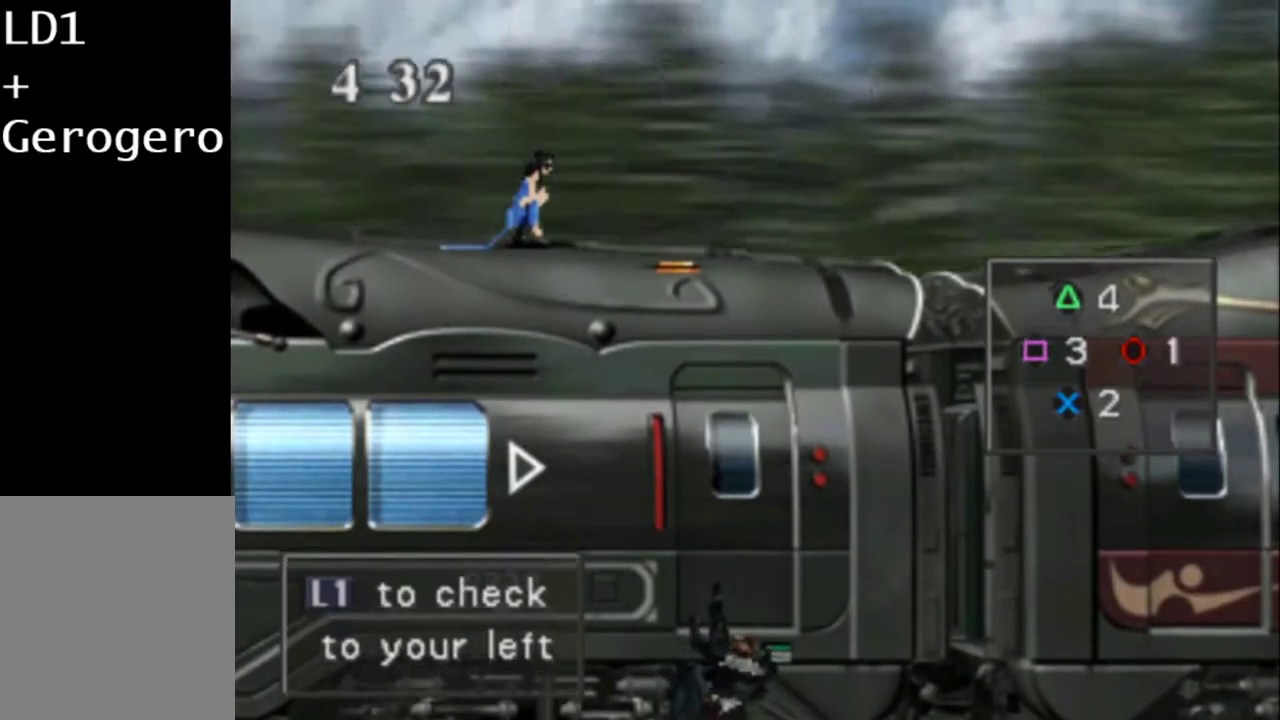
{"buttons": [], "events": [[400, "CROSS", "down"], [467, "CROSS", "up"]]}
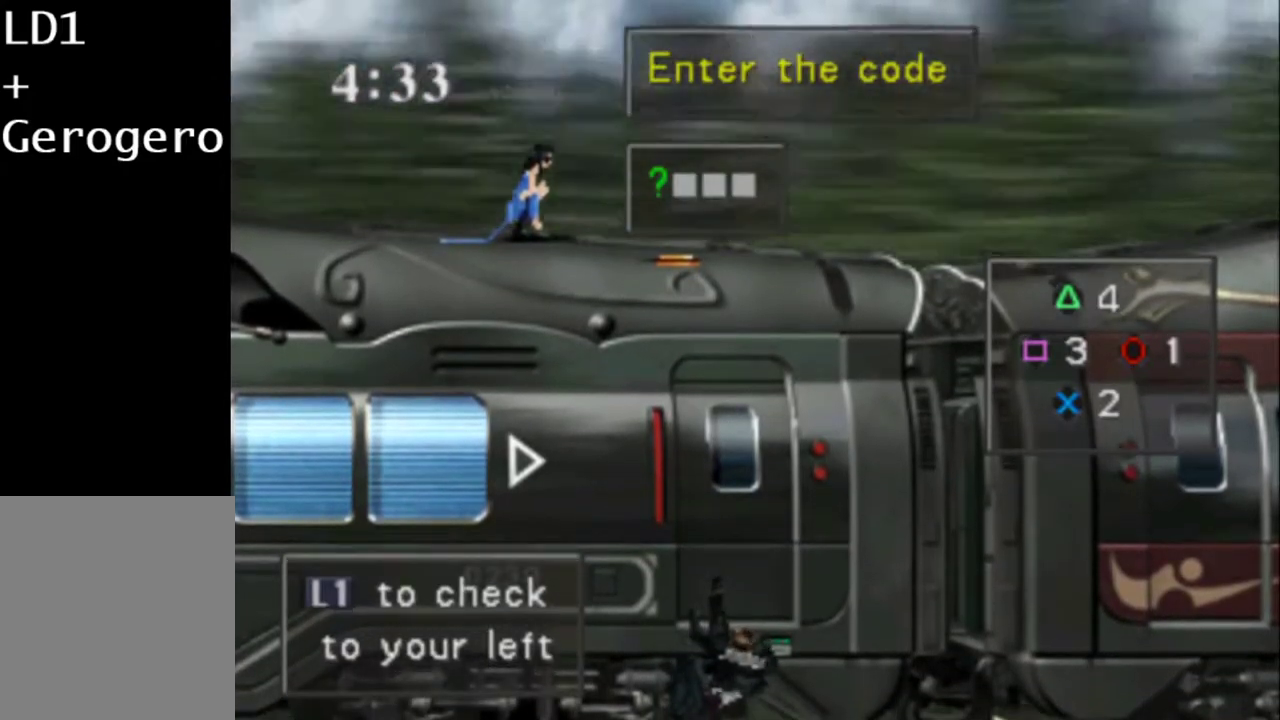
{"buttons": [], "events": [[167, "CROSS", "down"], [233, "CROSS", "up"], [433, "CROSS", "down"], [500, "CROSS", "up"]]}
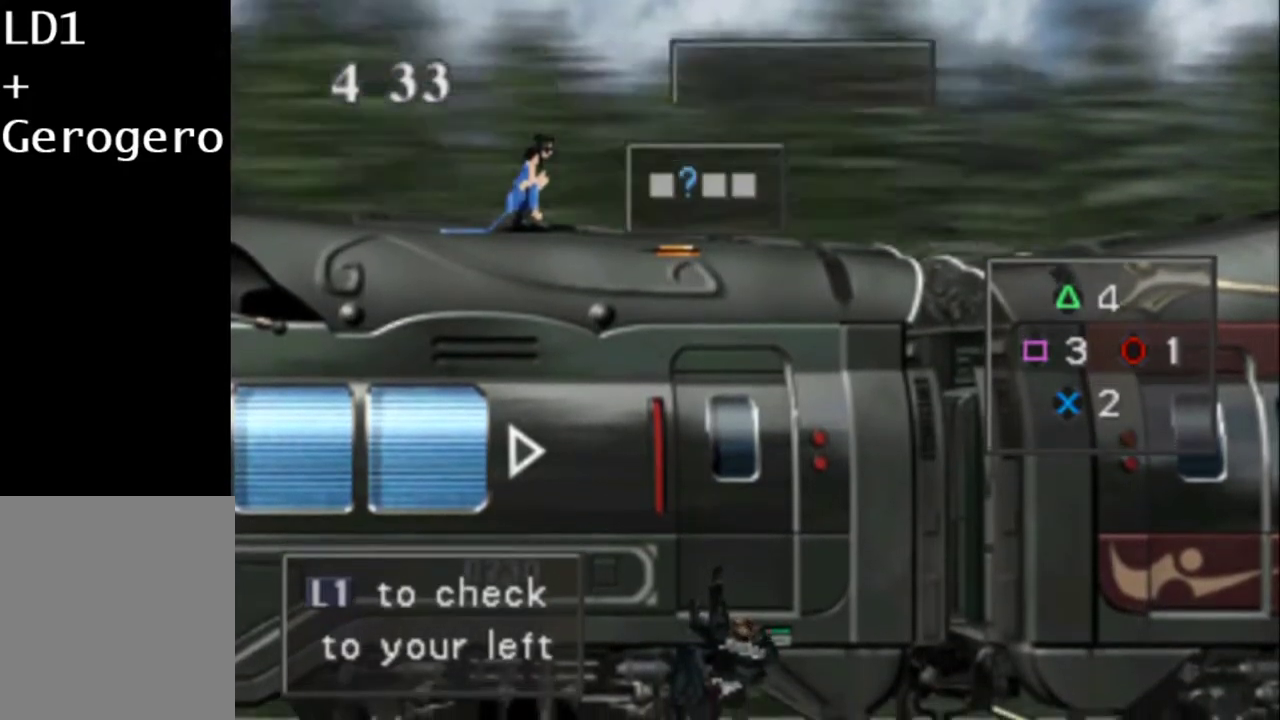
{"buttons": [], "events": [[83, "CROSS", "down"], [150, "CROSS", "up"], [217, "CROSS", "down"], [283, "CROSS", "up"], [350, "CROSS", "down"], [417, "CROSS", "up"]]}
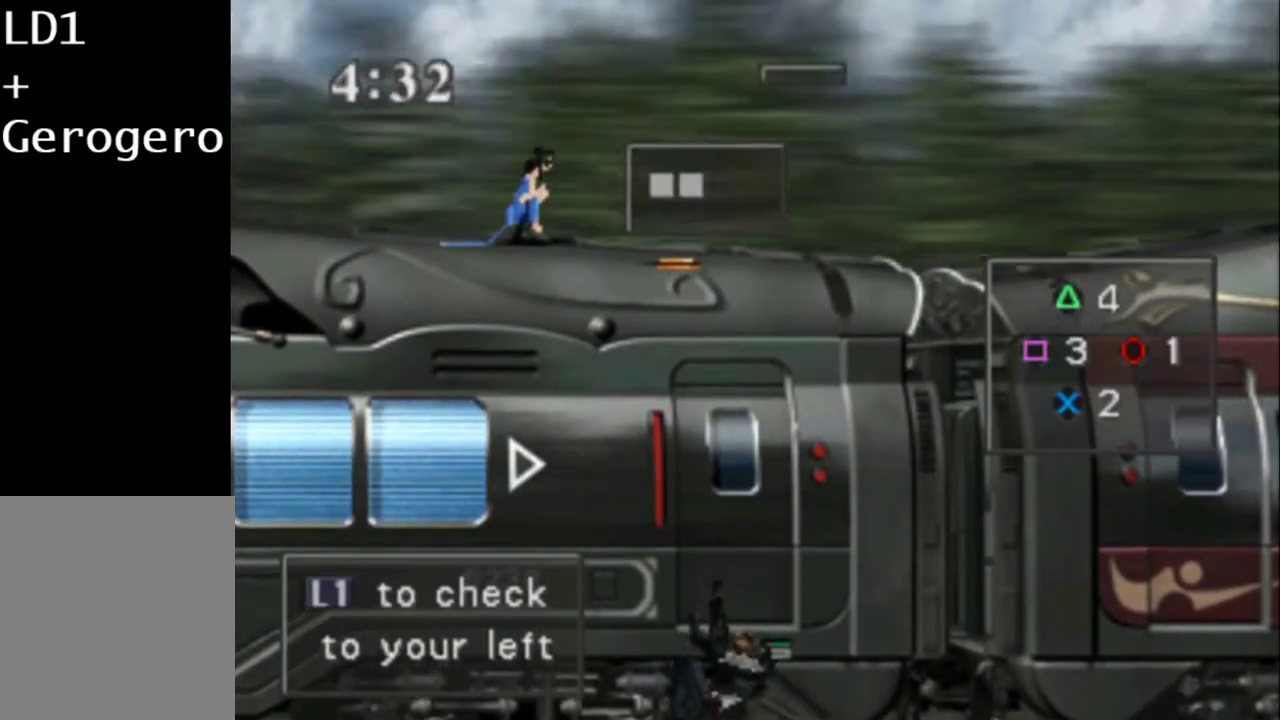
{"buttons": [], "events": []}
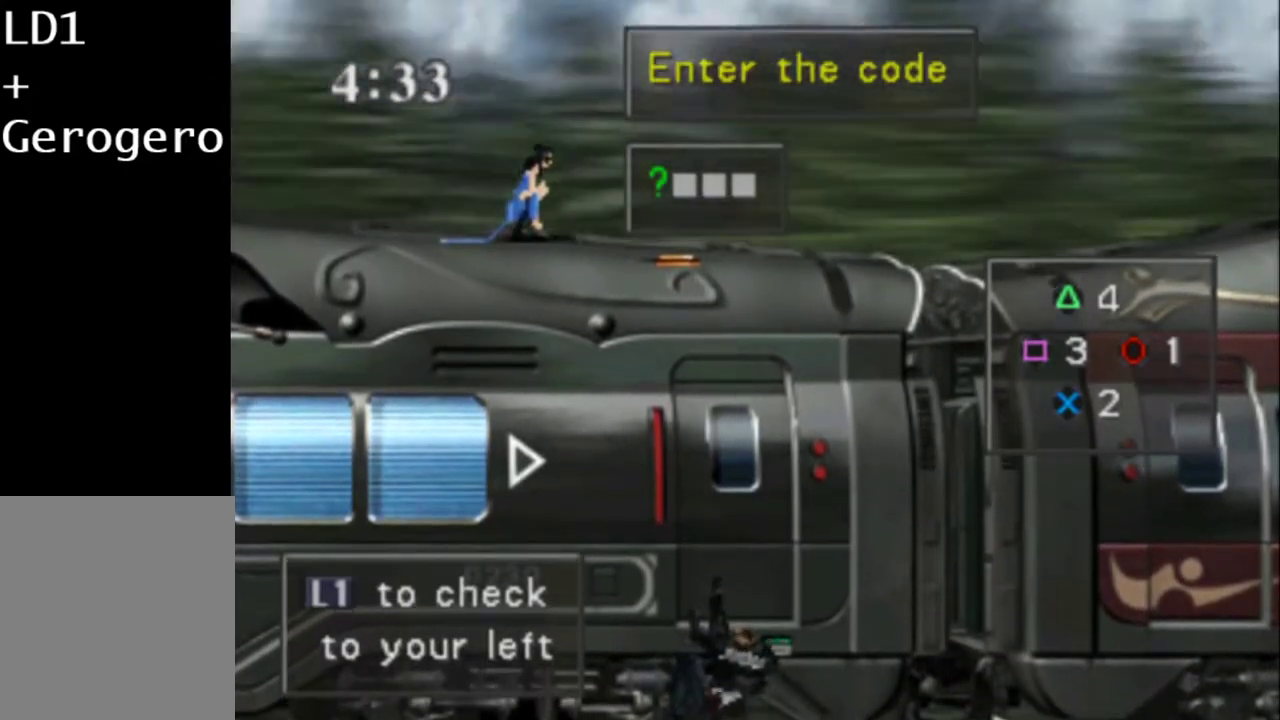
{"buttons": [], "events": []}
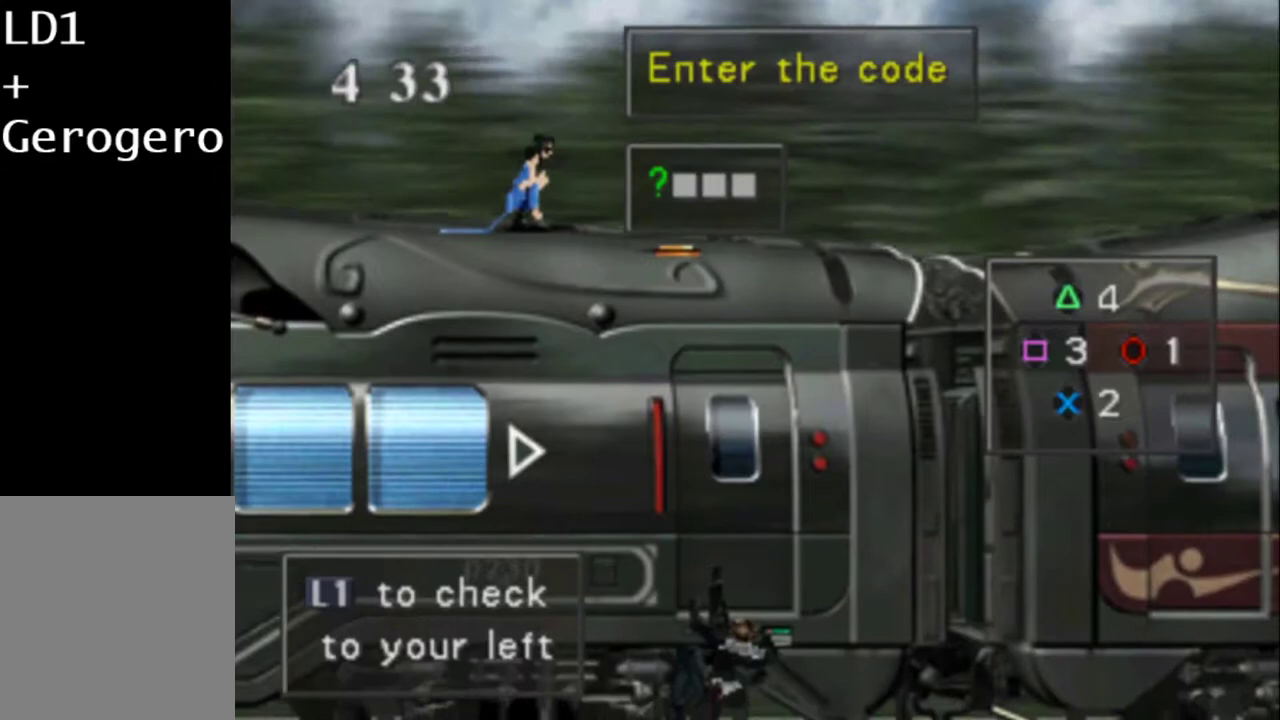
{"buttons": [], "events": []}
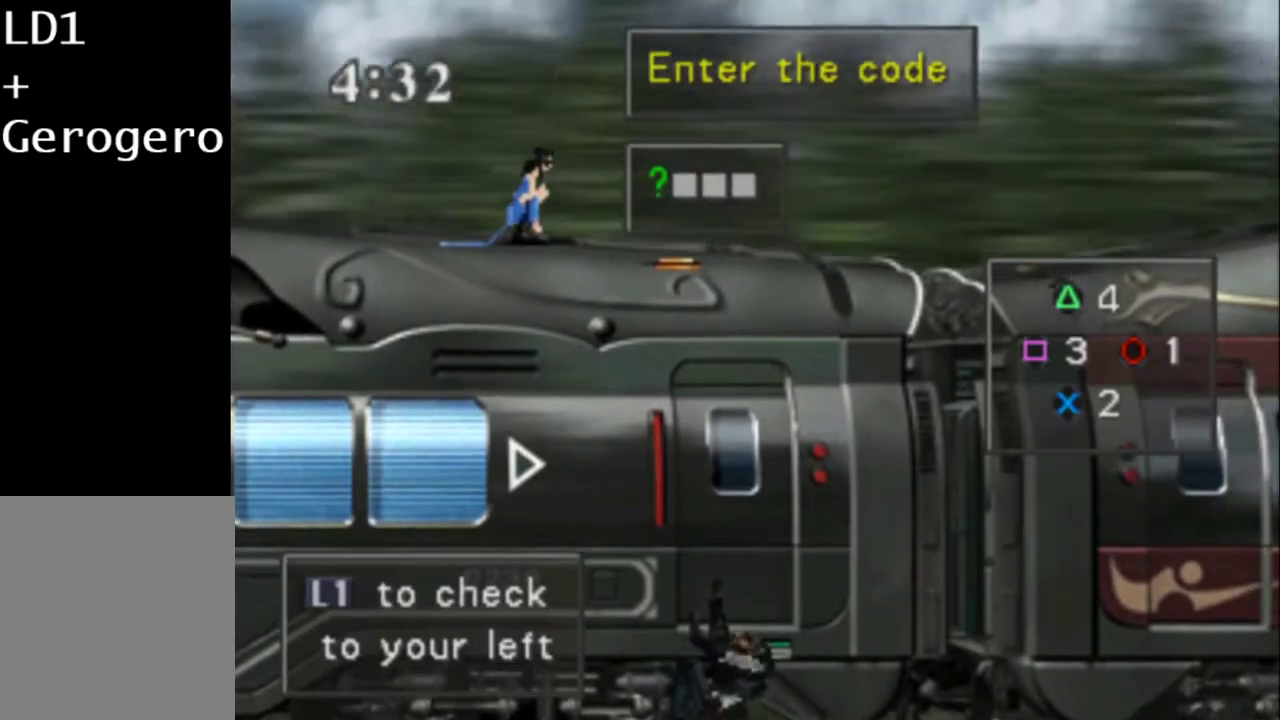
{"buttons": ["CROSS"], "events": [[450, "CROSS", "down"]]}
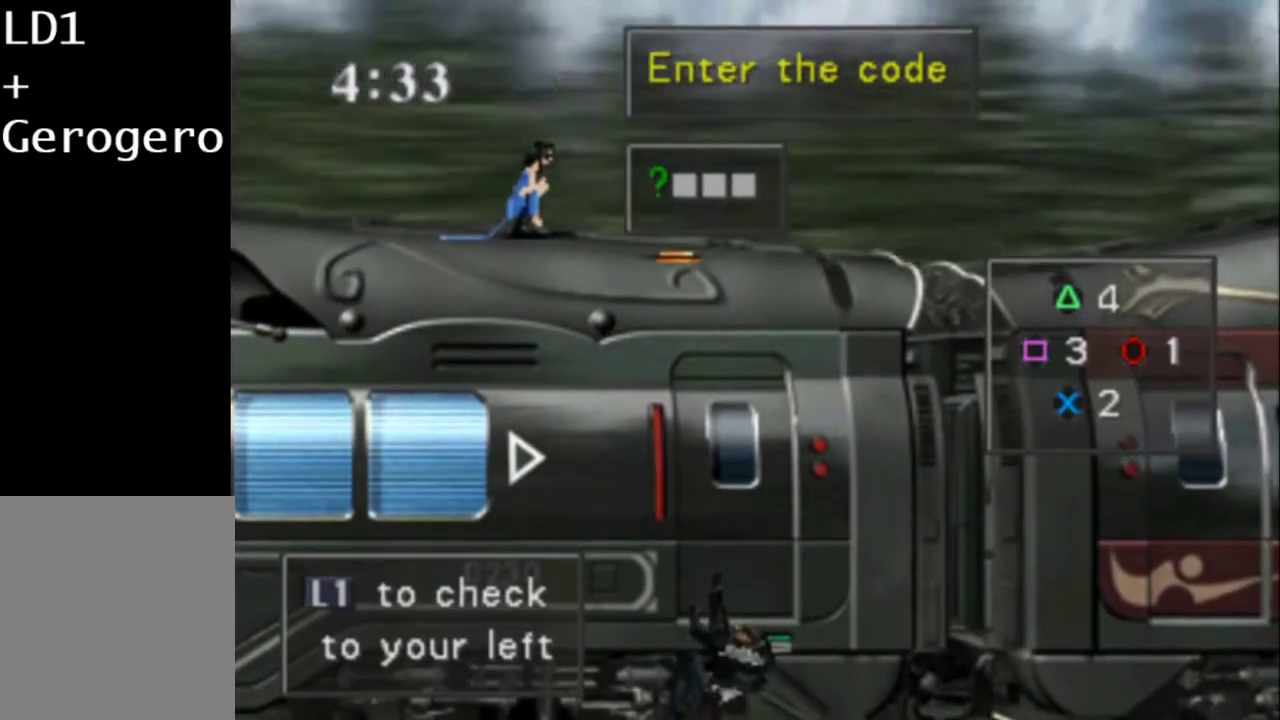
{"buttons": ["CROSS"], "events": []}
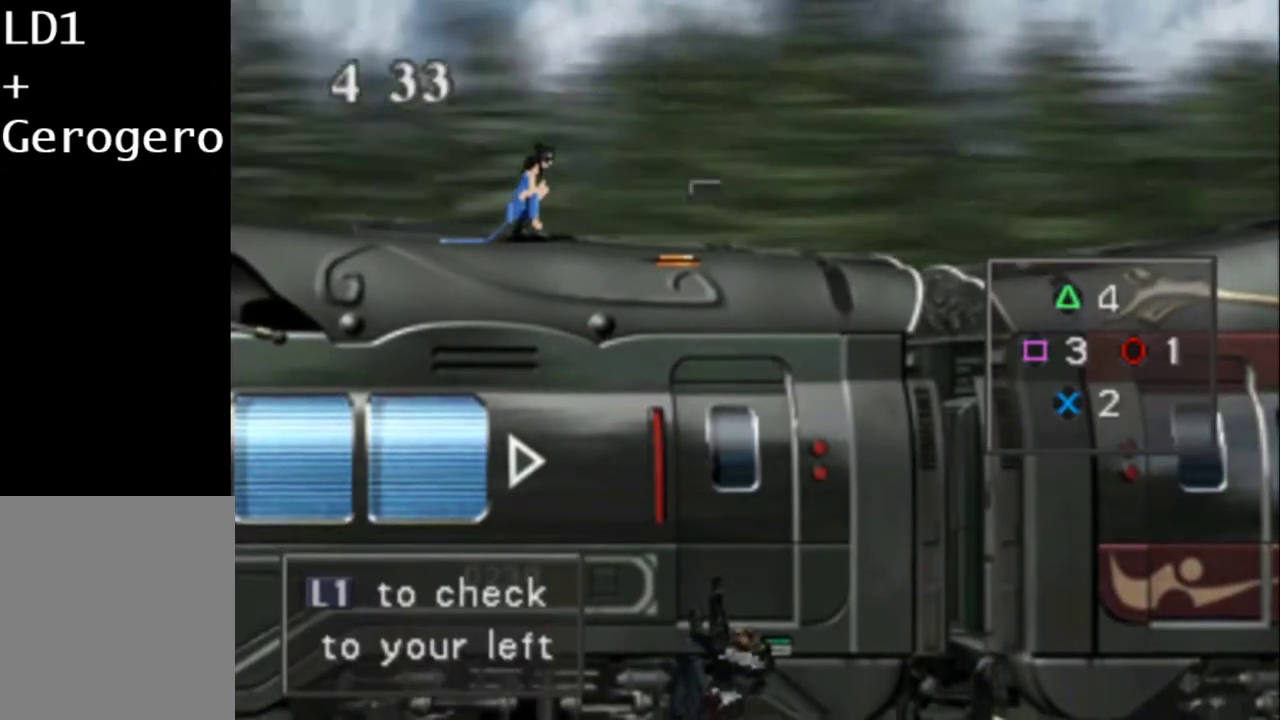
{"buttons": ["SQUARE"], "events": [[67, "CROSS", "up"], [233, "SQUARE", "down"]]}
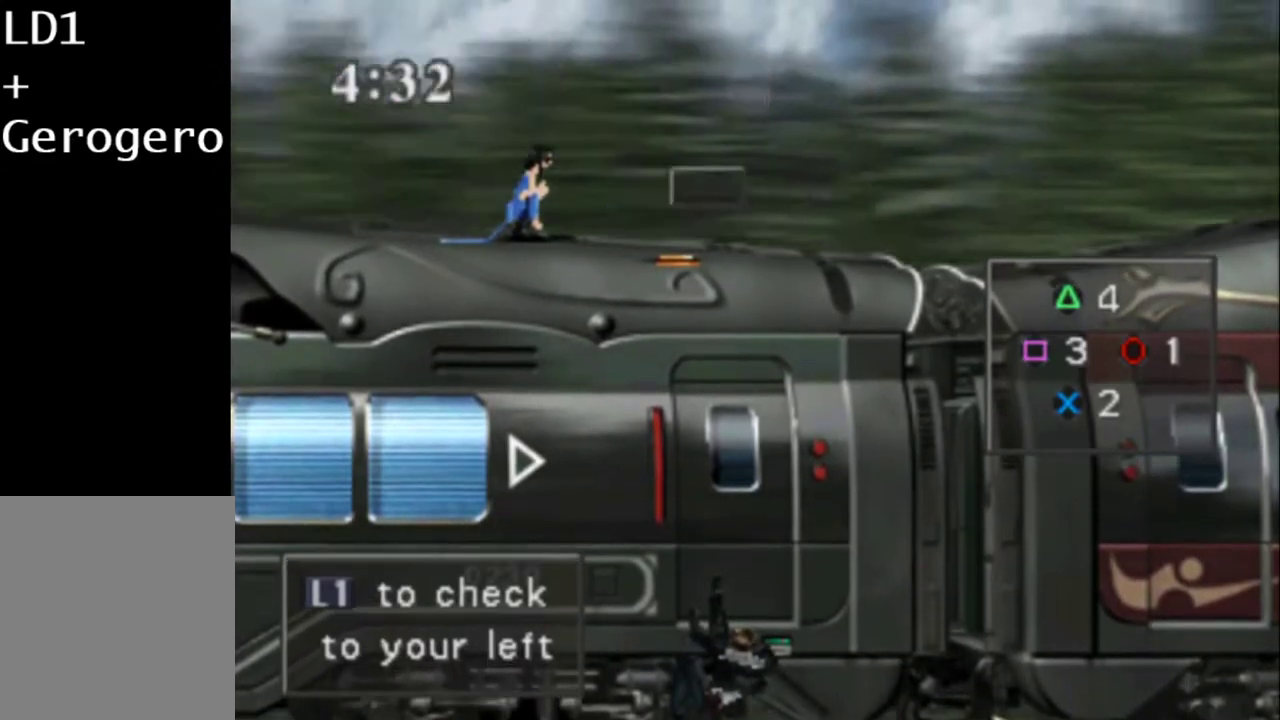
{"buttons": ["CIRCLE"], "events": [[83, "SQUARE", "up"], [183, "CIRCLE", "down"]]}
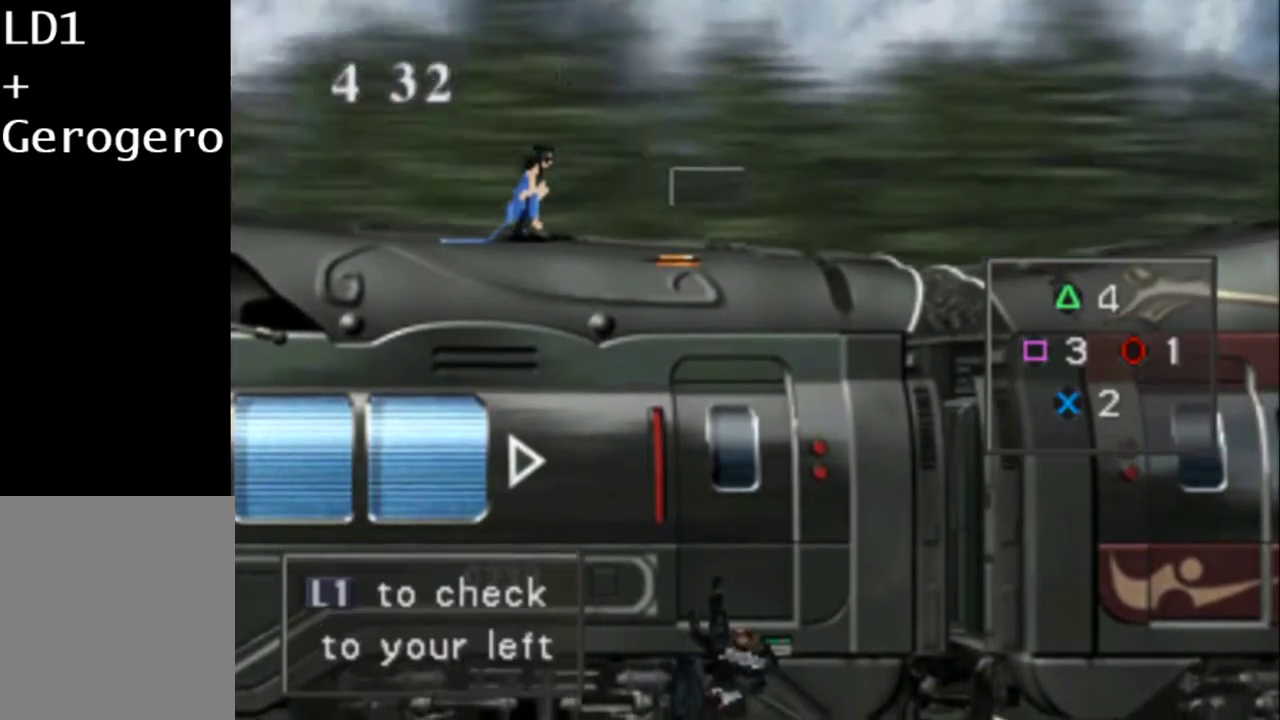
{"buttons": [], "events": [[83, "CIRCLE", "up"]]}
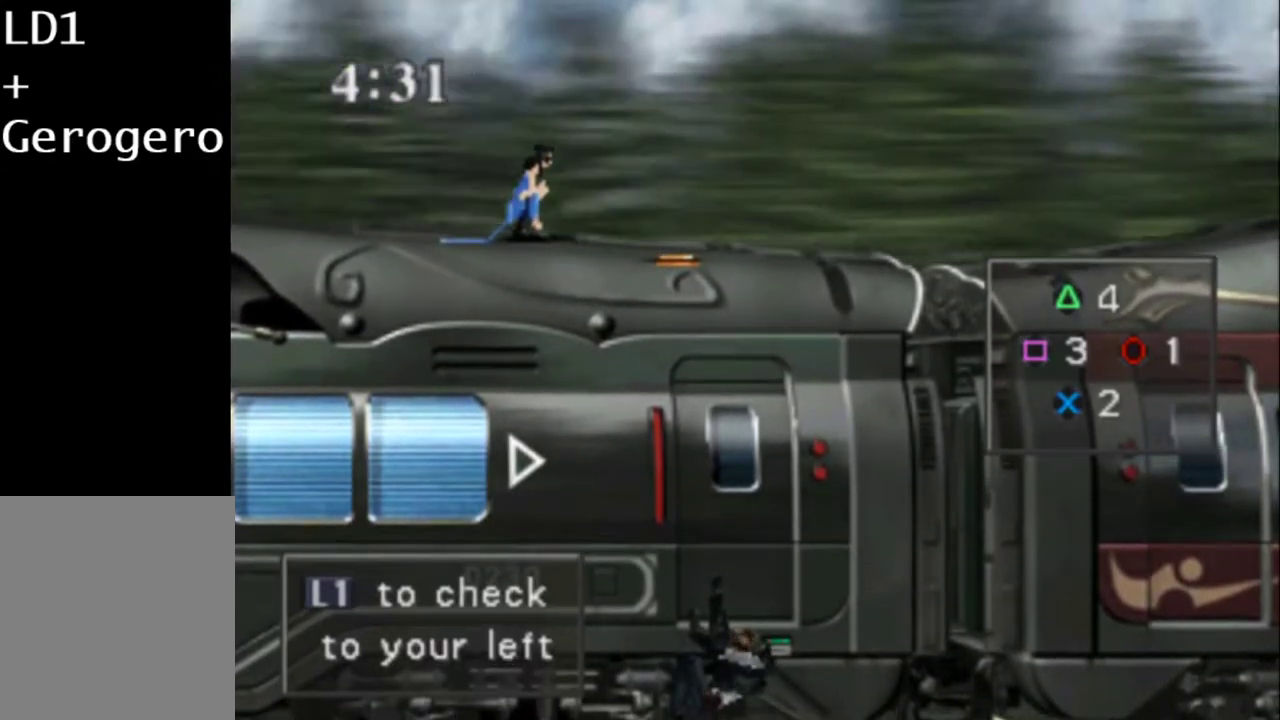
{"buttons": [], "events": []}